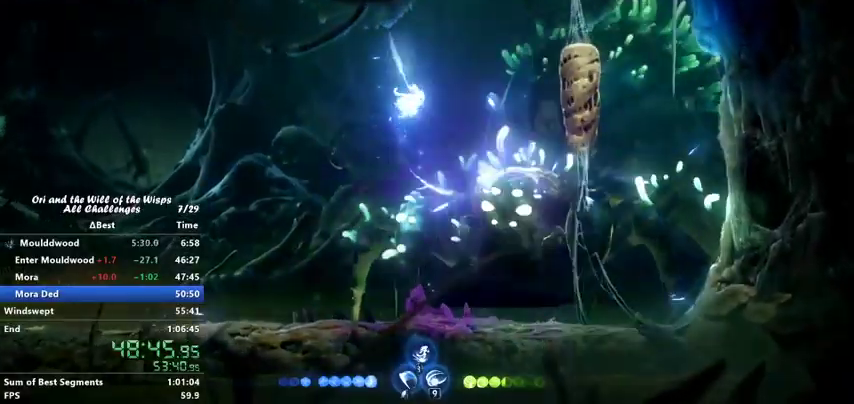
Gameplay with keyboard; each line is a JSON object with the keys held at the frame after it. "events" lists presses ("down") and releases ("up") of "ability1", "ability2", "ability3", "bash", "dash", "down", "feather", "grapple", "jump", "left", "right" and "up" between this image and that frame as [ms after this image, input, new state], when the widget could be followed in between. No other keys are recorded. Mouse input is not recorded. Key names are as the overlay labels them; some are game actions (e.g. jump) rather than physical keys.
{"keys": [], "events": [[67, "ability1", "up"], [267, "ability1", "down"], [367, "ability1", "up"], [467, "ability1", "down"], [500, "ability1", "up"]]}
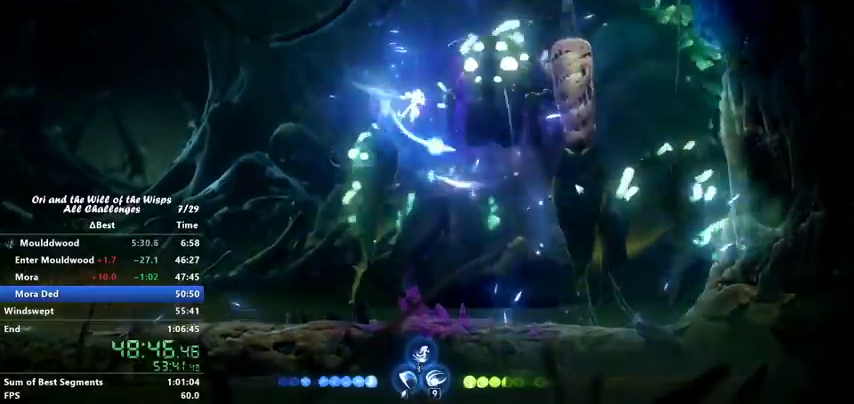
{"keys": ["ability1"], "events": [[100, "ability1", "down"], [167, "ability1", "up"], [267, "jump", "down"], [300, "ability1", "down"], [300, "jump", "up"], [400, "ability1", "up"], [433, "ability1", "down"]]}
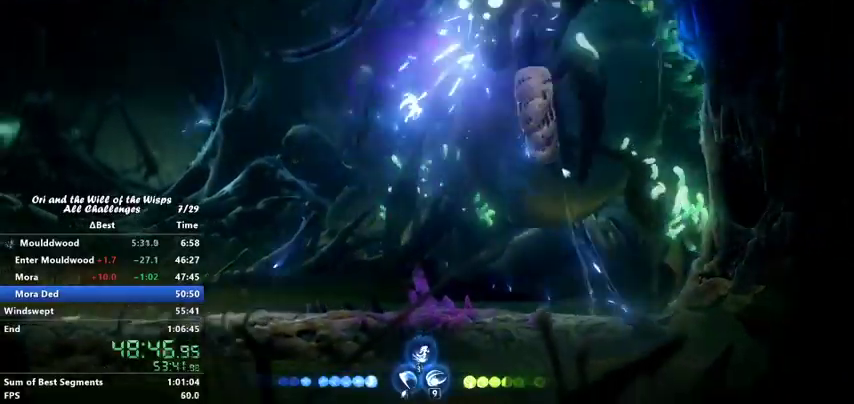
{"keys": ["left"], "events": [[33, "ability1", "up"], [33, "left", "down"], [67, "dash", "down"], [267, "dash", "up"]]}
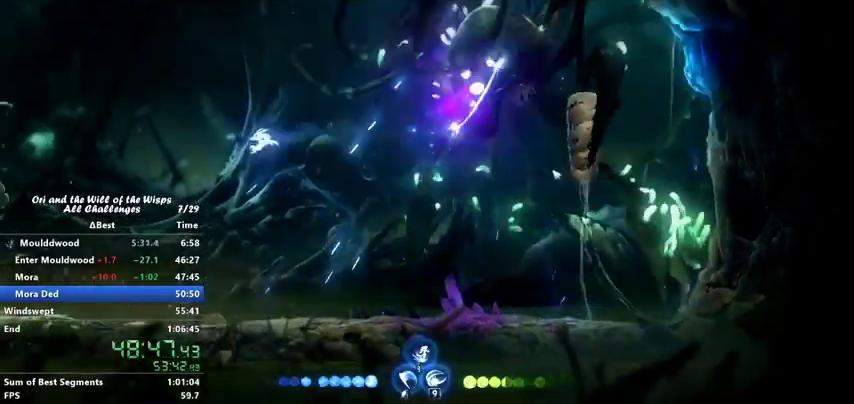
{"keys": ["right"], "events": [[167, "ability2", "down"], [167, "left", "up"], [233, "ability2", "up"], [267, "right", "down"], [433, "ability1", "down"], [500, "ability1", "up"]]}
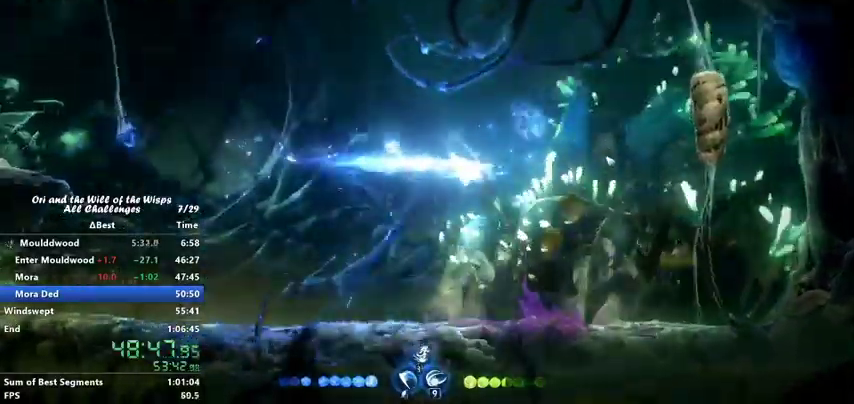
{"keys": ["right"], "events": [[100, "ability1", "down"], [200, "ability1", "up"], [267, "ability1", "down"], [367, "ability1", "up"], [433, "ability1", "down"], [467, "ability1", "up"]]}
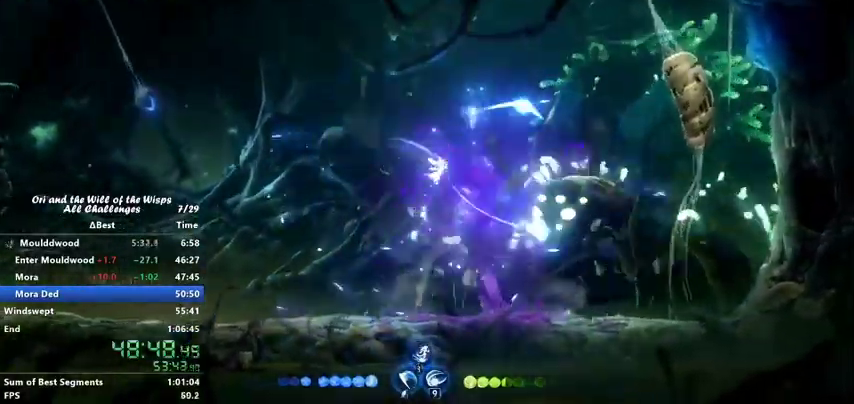
{"keys": [], "events": [[67, "ability1", "down"], [167, "ability1", "up"], [267, "ability1", "down"], [300, "ability1", "up"], [367, "right", "up"], [400, "ability1", "down"], [500, "ability1", "up"]]}
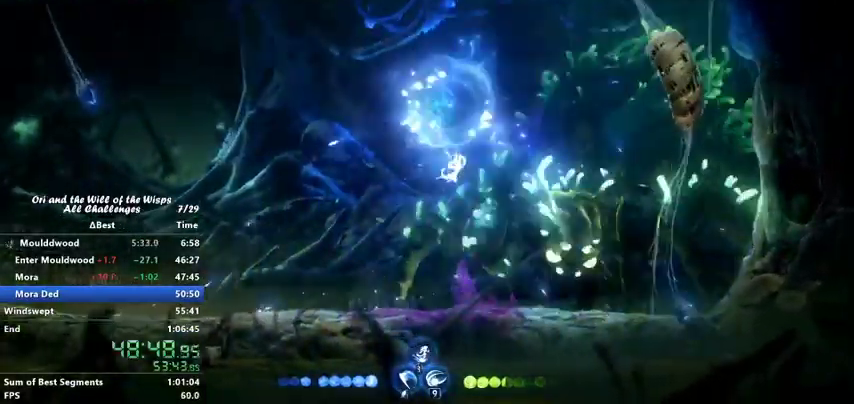
{"keys": ["ability1", "right"], "events": [[67, "ability1", "down"], [167, "ability1", "up"], [167, "jump", "down"], [267, "jump", "up"], [333, "ability3", "down"], [367, "ability3", "up"], [467, "ability1", "down"], [467, "right", "down"]]}
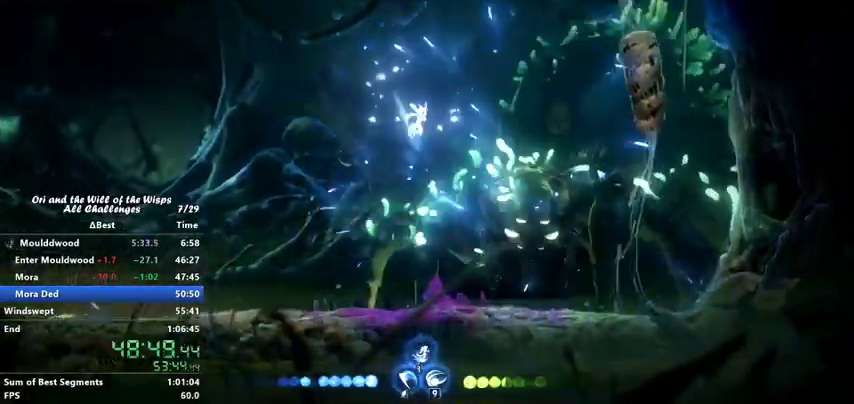
{"keys": [], "events": [[67, "right", "up"], [200, "ability1", "up"], [300, "ability1", "down"], [367, "ability1", "up"]]}
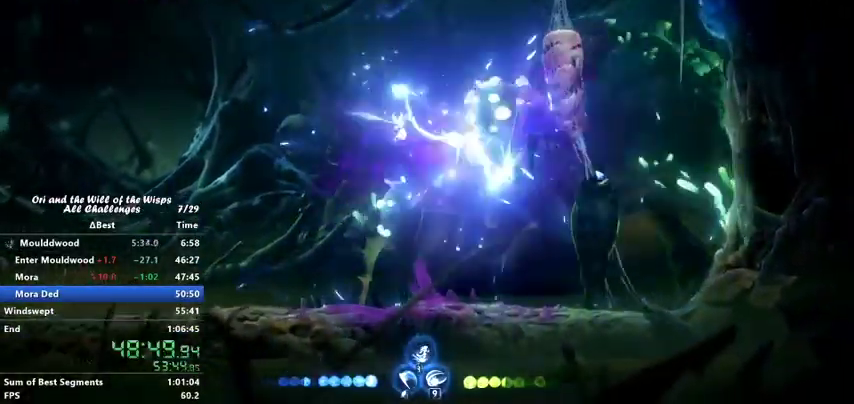
{"keys": [], "events": [[67, "ability1", "down"], [133, "ability1", "up"], [200, "ability3", "down"], [300, "ability3", "up"], [400, "ability1", "down"], [467, "ability1", "up"]]}
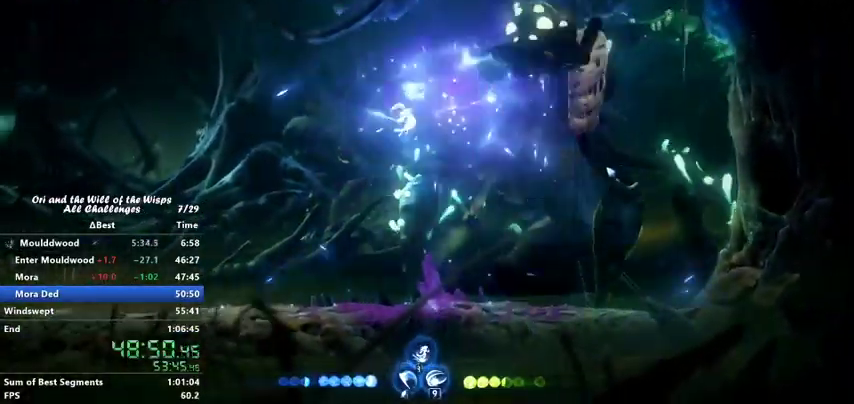
{"keys": ["ability1"], "events": [[167, "ability1", "down"], [233, "ability1", "up"], [333, "ability1", "down"], [433, "ability1", "up"], [467, "ability1", "down"]]}
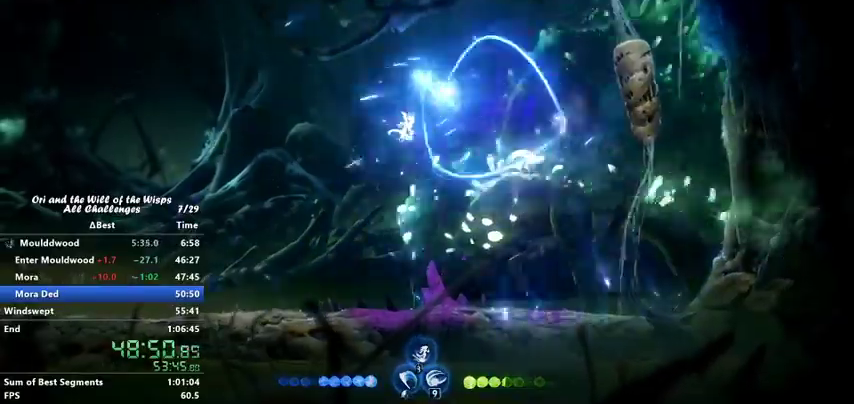
{"keys": [], "events": [[67, "ability1", "up"], [167, "ability1", "down"], [267, "ability1", "up"], [267, "jump", "down"], [367, "ability1", "down"], [367, "jump", "up"], [433, "ability1", "up"]]}
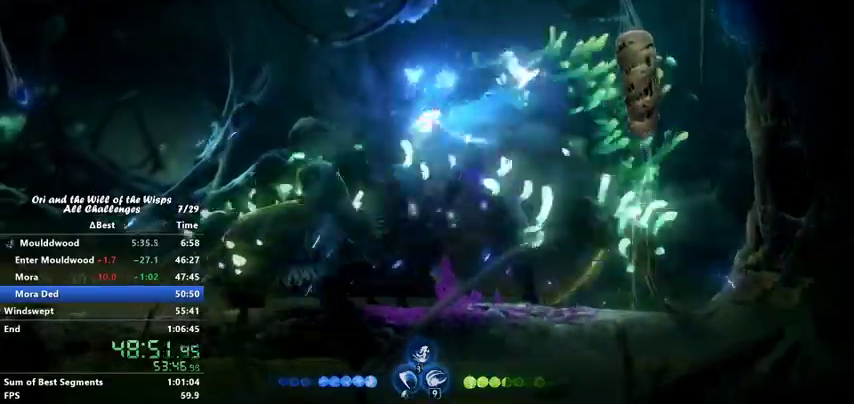
{"keys": ["left"], "events": [[133, "left", "down"], [167, "ability2", "down"], [267, "ability2", "up"]]}
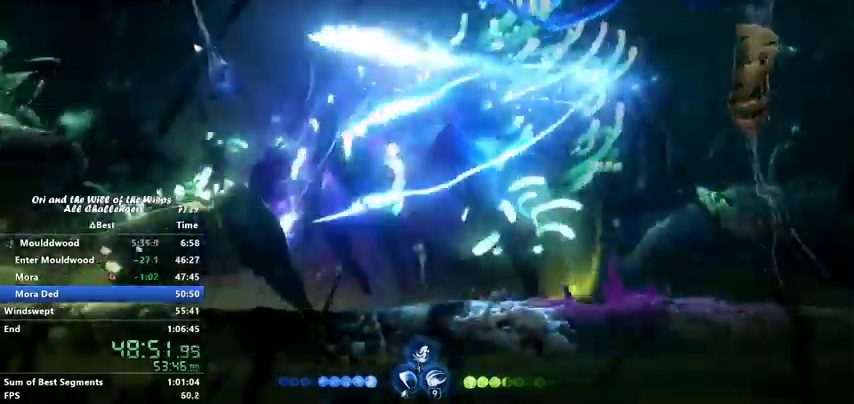
{"keys": ["left"], "events": []}
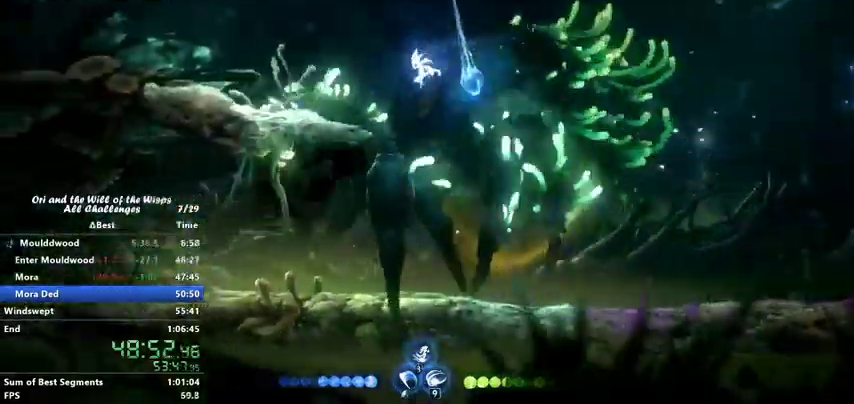
{"keys": ["ability1", "left"], "events": [[100, "ability1", "down"], [200, "ability1", "up"], [300, "ability1", "down"]]}
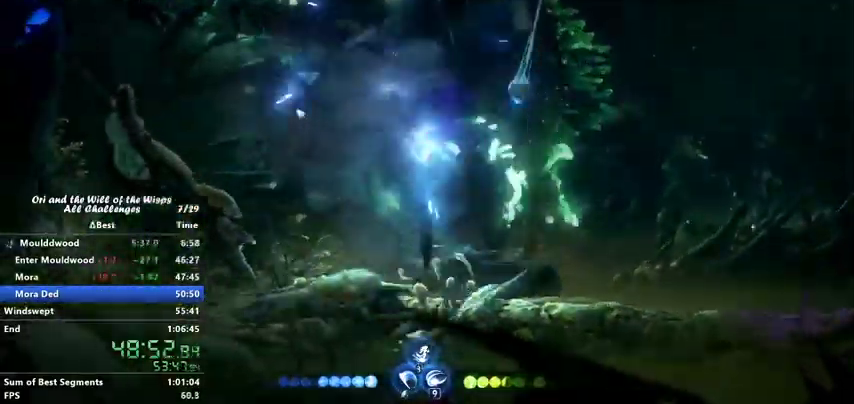
{"keys": ["jump"], "events": [[33, "ability1", "up"], [300, "left", "up"], [467, "jump", "down"]]}
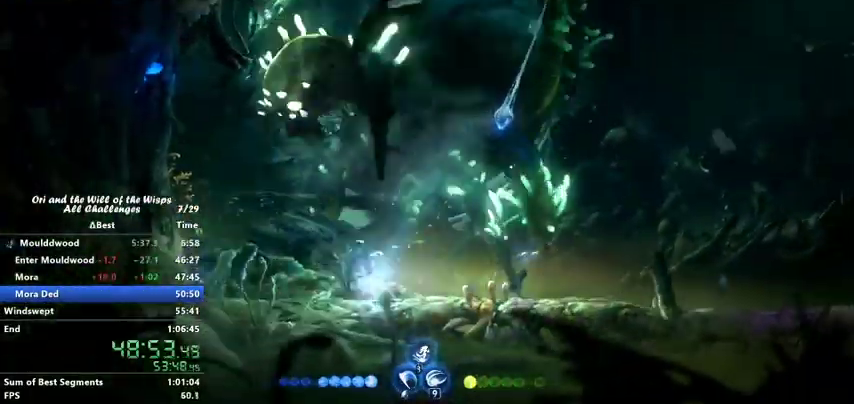
{"keys": ["jump"], "events": [[67, "ability1", "down"], [100, "jump", "up"], [167, "ability1", "up"], [400, "ability1", "down"], [467, "ability1", "up"], [467, "jump", "down"]]}
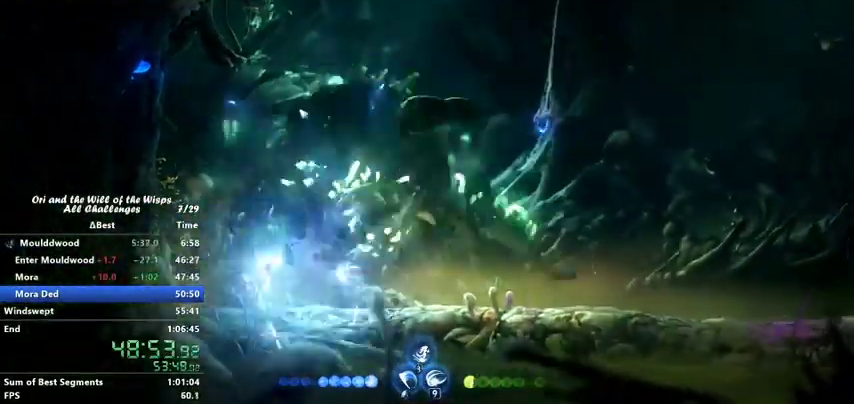
{"keys": ["ability1", "jump"], "events": [[67, "ability1", "down"], [100, "jump", "up"], [167, "ability1", "up"], [267, "ability1", "down"], [400, "ability1", "up"], [433, "ability1", "down"], [433, "jump", "down"]]}
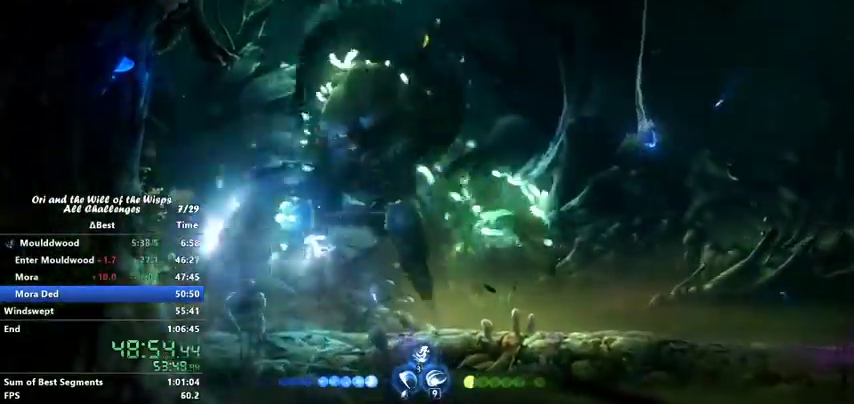
{"keys": ["dash", "right"], "events": [[33, "ability1", "up"], [67, "jump", "up"], [133, "ability1", "down"], [200, "ability1", "up"], [300, "right", "down"], [400, "dash", "down"]]}
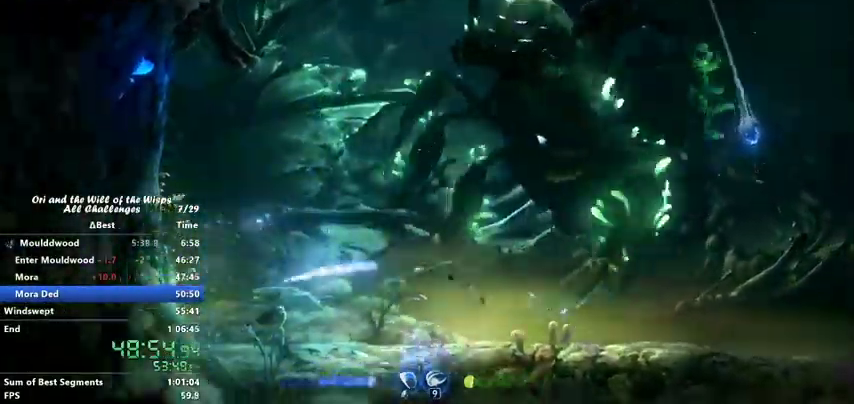
{"keys": ["right"], "events": [[100, "dash", "up"]]}
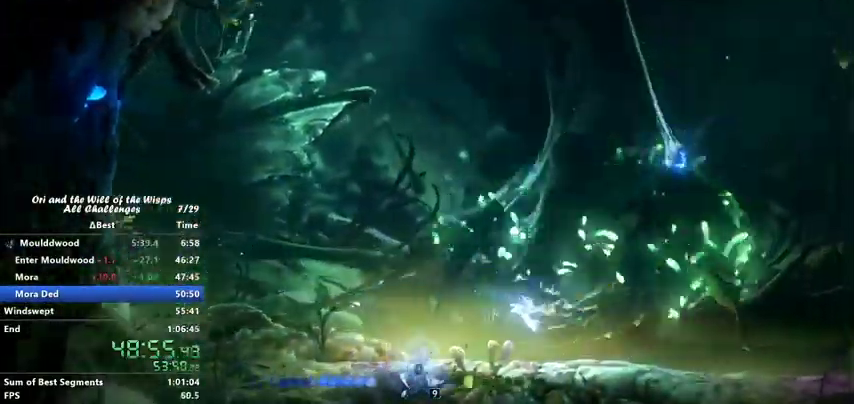
{"keys": ["dash", "right"], "events": [[467, "dash", "down"]]}
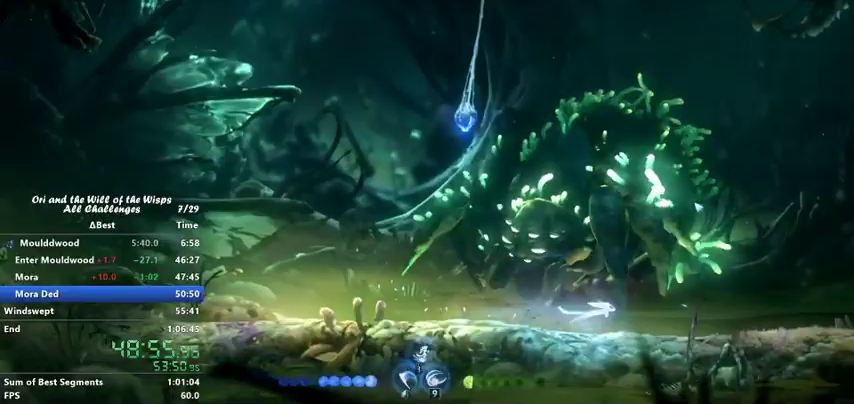
{"keys": ["jump"], "events": [[33, "jump", "down"], [67, "dash", "up"], [400, "jump", "up"], [467, "right", "up"], [500, "jump", "down"]]}
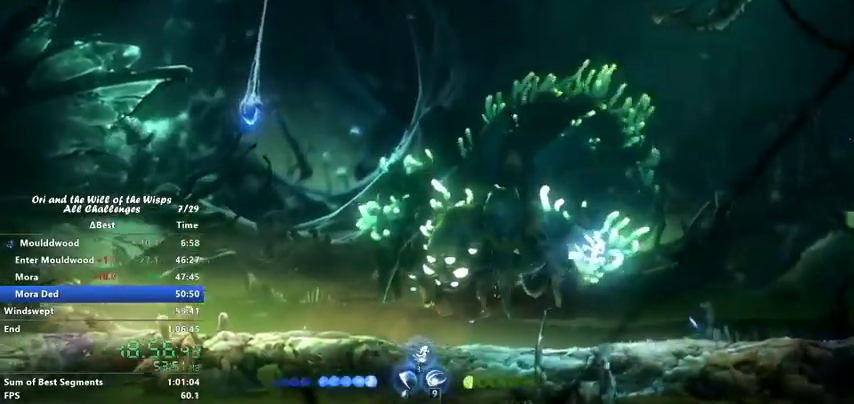
{"keys": ["ability2"], "events": [[167, "left", "down"], [367, "ability2", "down"], [367, "jump", "up"], [367, "left", "up"]]}
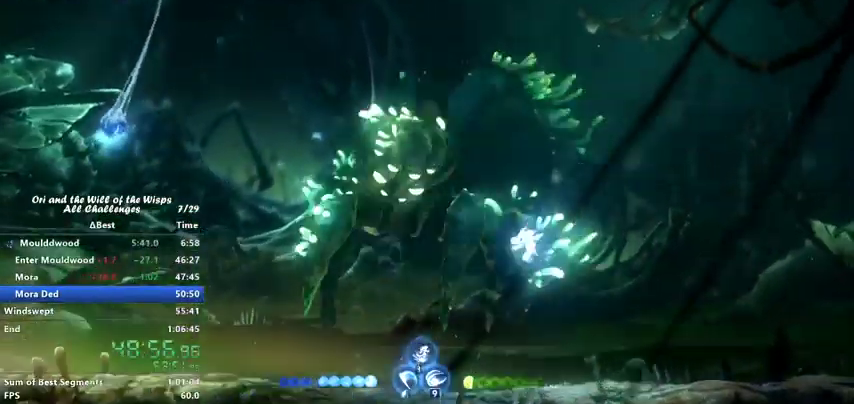
{"keys": [], "events": [[433, "ability2", "up"]]}
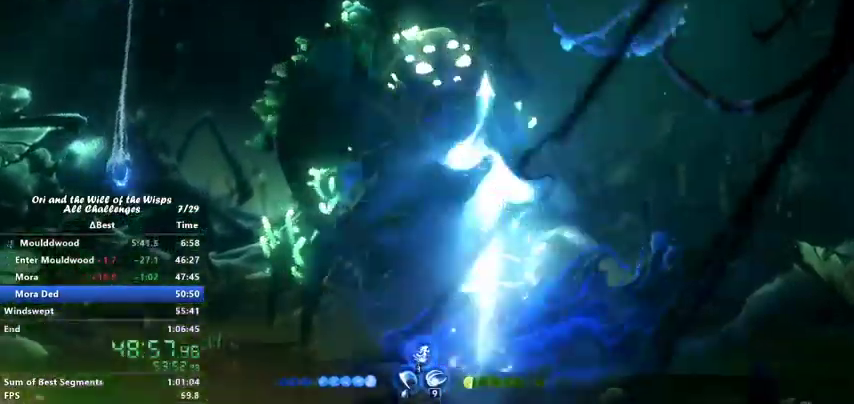
{"keys": ["right"], "events": [[400, "right", "down"]]}
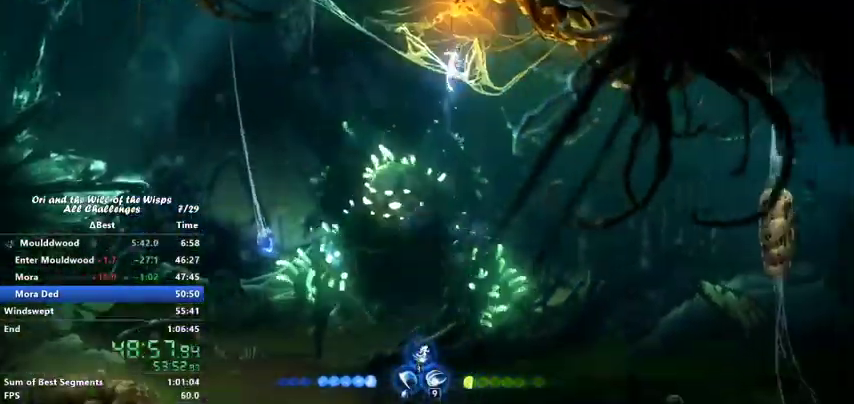
{"keys": [], "events": [[167, "bash", "down"], [233, "right", "up"], [400, "bash", "up"]]}
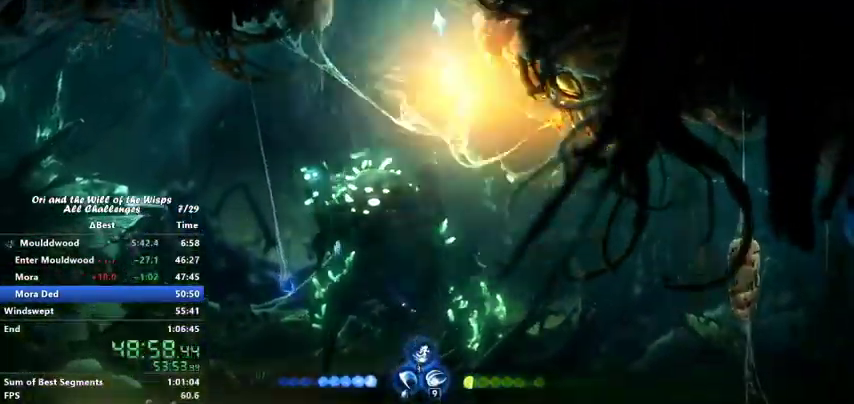
{"keys": ["right"], "events": [[400, "ability2", "down"], [467, "ability2", "up"], [467, "right", "down"]]}
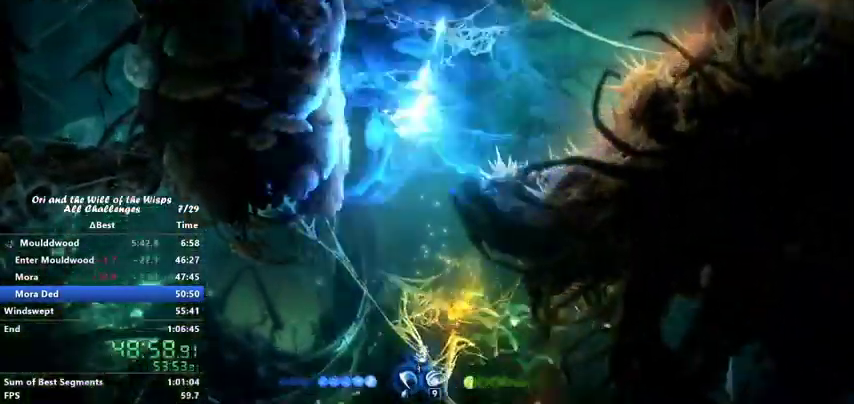
{"keys": ["right"], "events": []}